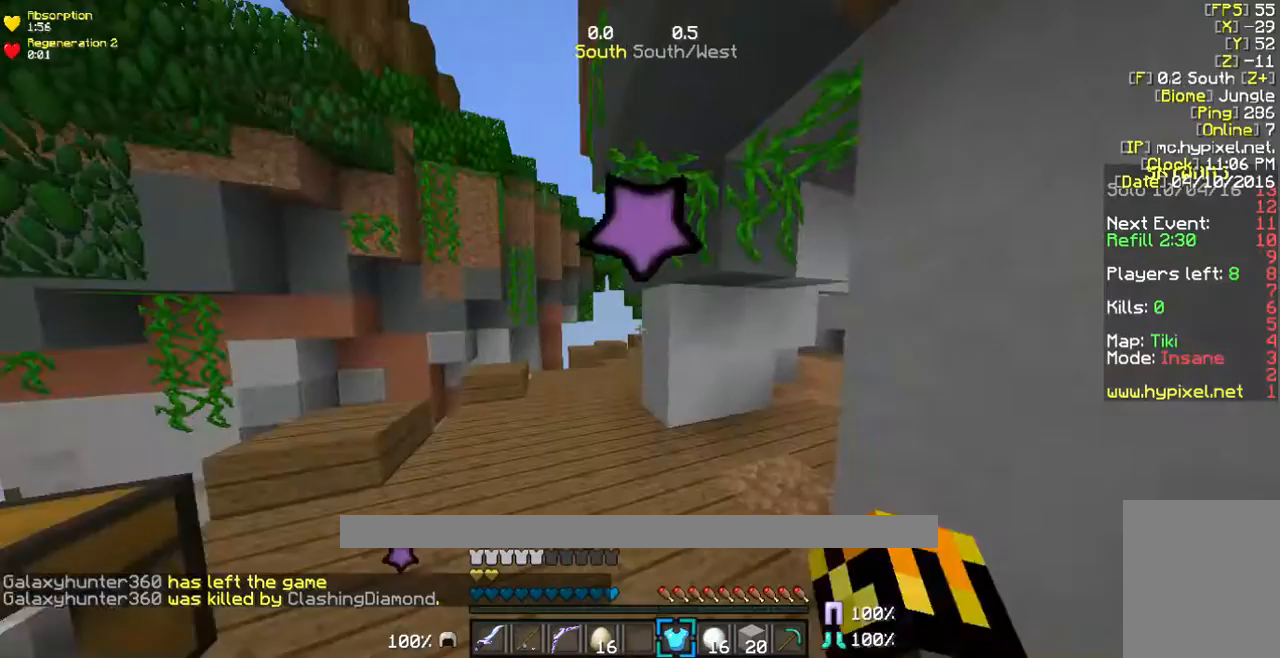
Gameplay with keyboard and mouse; each line is a JSON object with the keys and mouse buttons held at the frame after it. "events" lists presses ("down") and releases ("up") of "a", "d", "s", "w", "mouse_left" and "mouse_right" between this image and that frame as [ms after this image, input, new state], when the widget could be followed in between. "mouse_left", "mouse_right" = the "left", "right" buttons of the "mouse" list. No other keys are recorded. Fast repeated clicks can show as one long hold. Mouse movement is not recorded.
{"keys": ["a", "w"], "mouse": [], "events": [[34, "w", "up"], [67, "w", "down"], [302, "a", "down"]]}
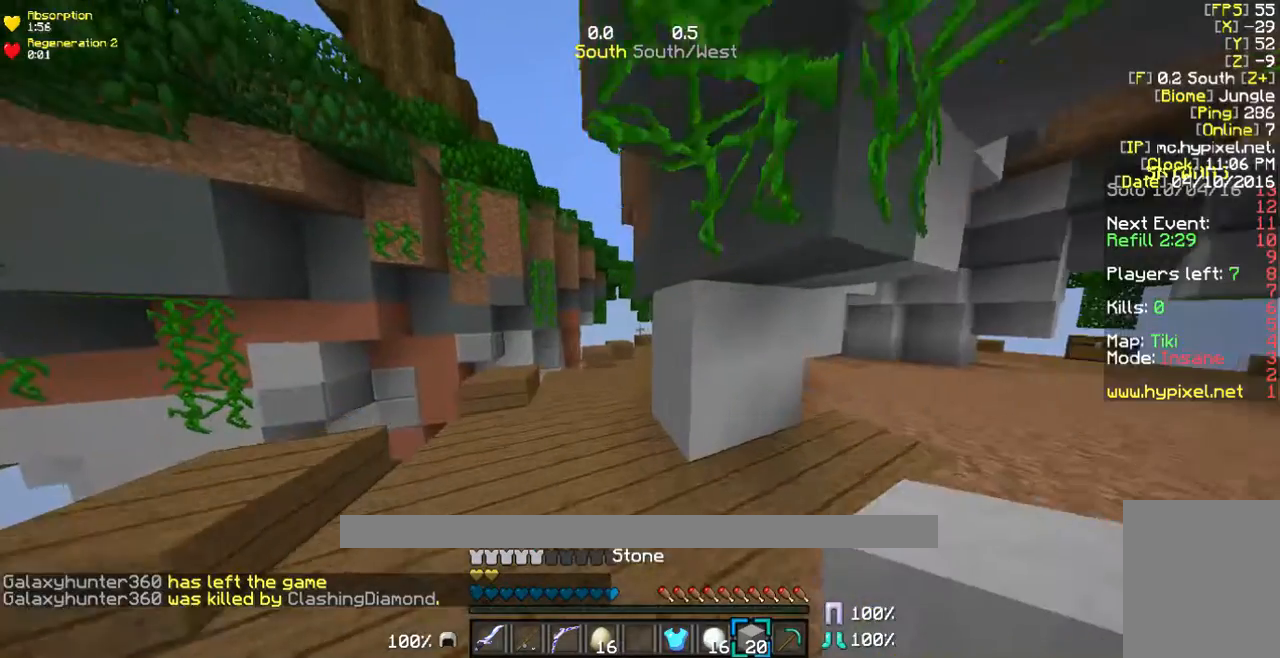
{"keys": ["w"], "mouse": ["right"], "events": [[101, "a", "up"], [435, "mouse_right", "down"]]}
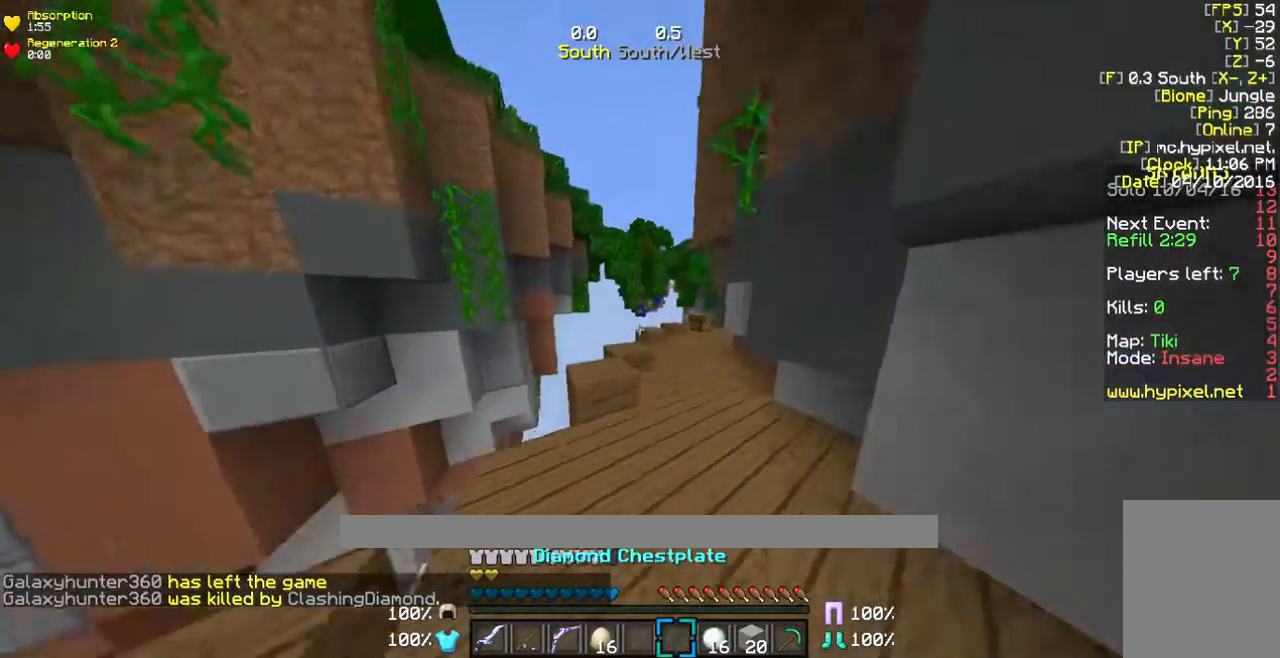
{"keys": ["w"], "mouse": [], "events": [[101, "mouse_right", "up"]]}
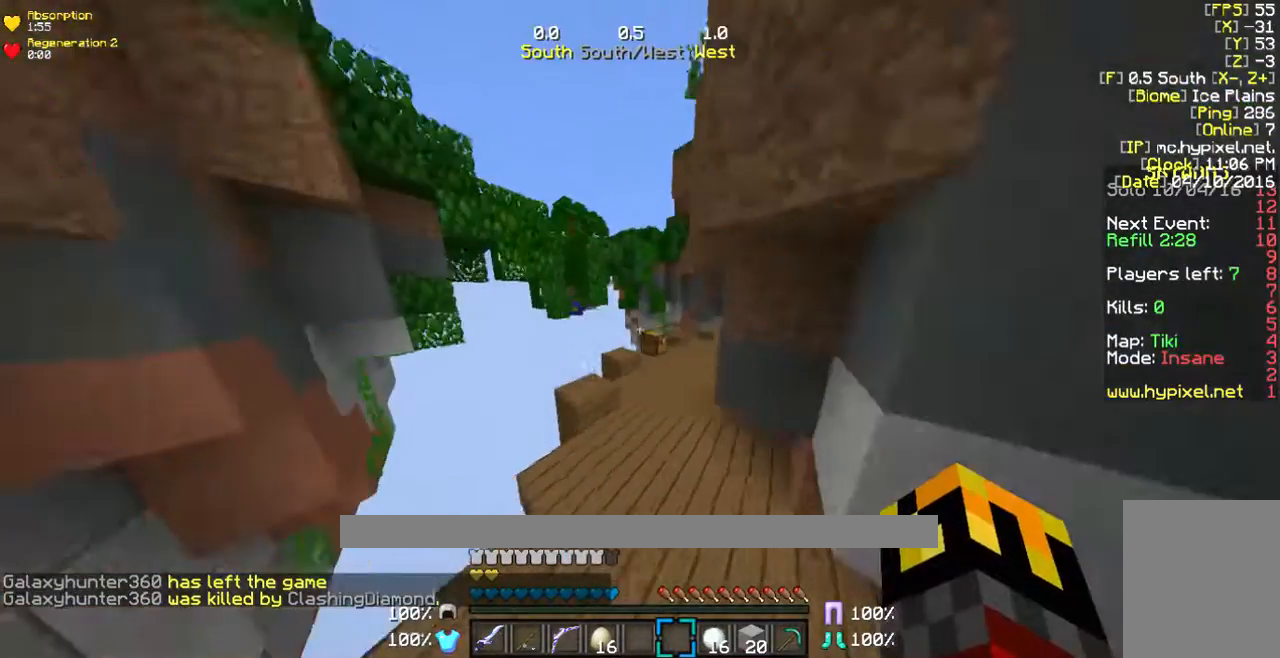
{"keys": ["w"], "mouse": [], "events": []}
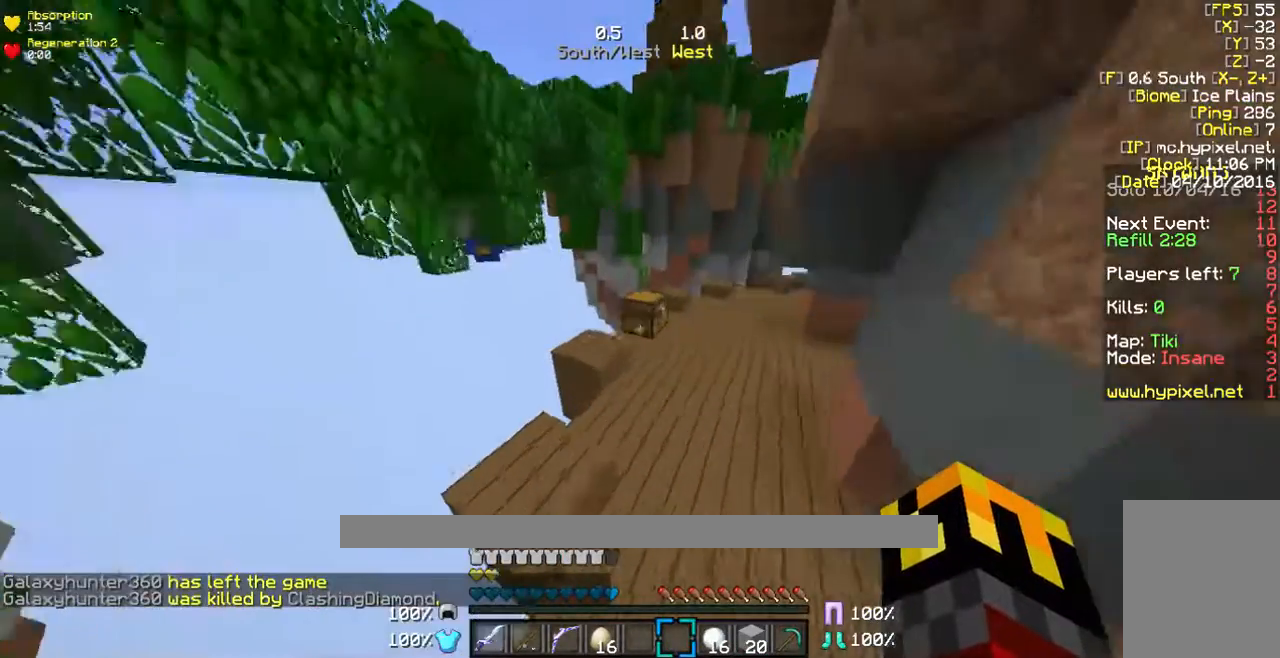
{"keys": ["d", "w"], "mouse": ["right"], "events": [[201, "w", "up"], [335, "d", "down"], [469, "mouse_right", "down"], [502, "w", "down"]]}